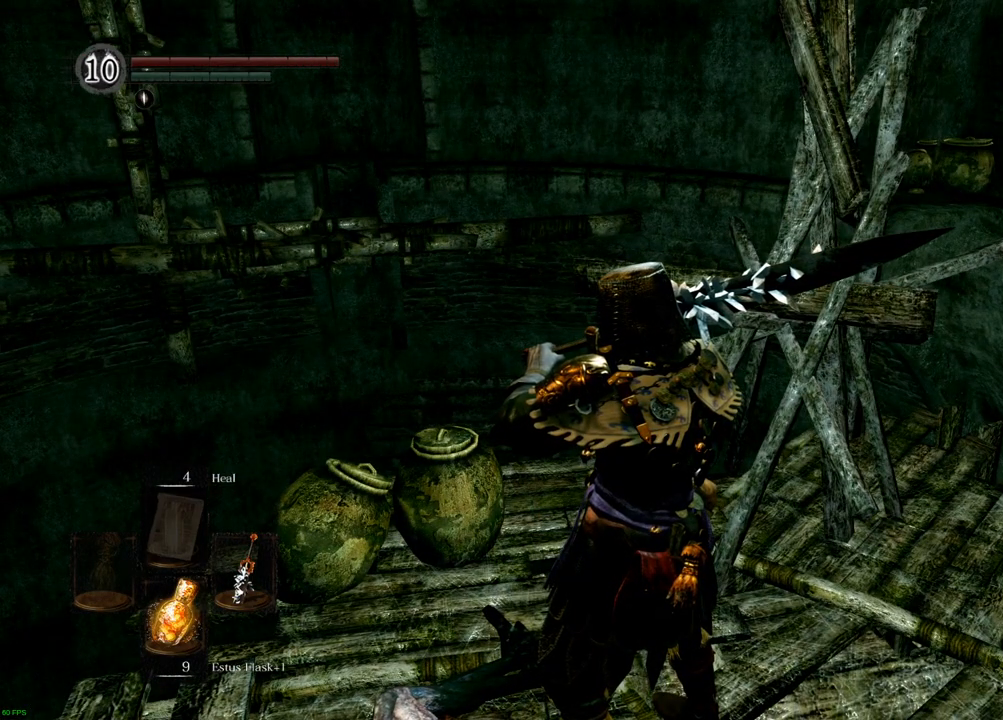
Gameplay with a controller (PlayStation layout); each line is a JSON object with the inputs held at the frame after it. "events" lists button and stick changes between this image and that frame as [ms after this image, input, new state], when the widget could be followed in between. Not read: L3 R3.
{"buttons": [], "left_stick": "center", "right_stick": "left", "events": [[500, "right_stick", "left"]]}
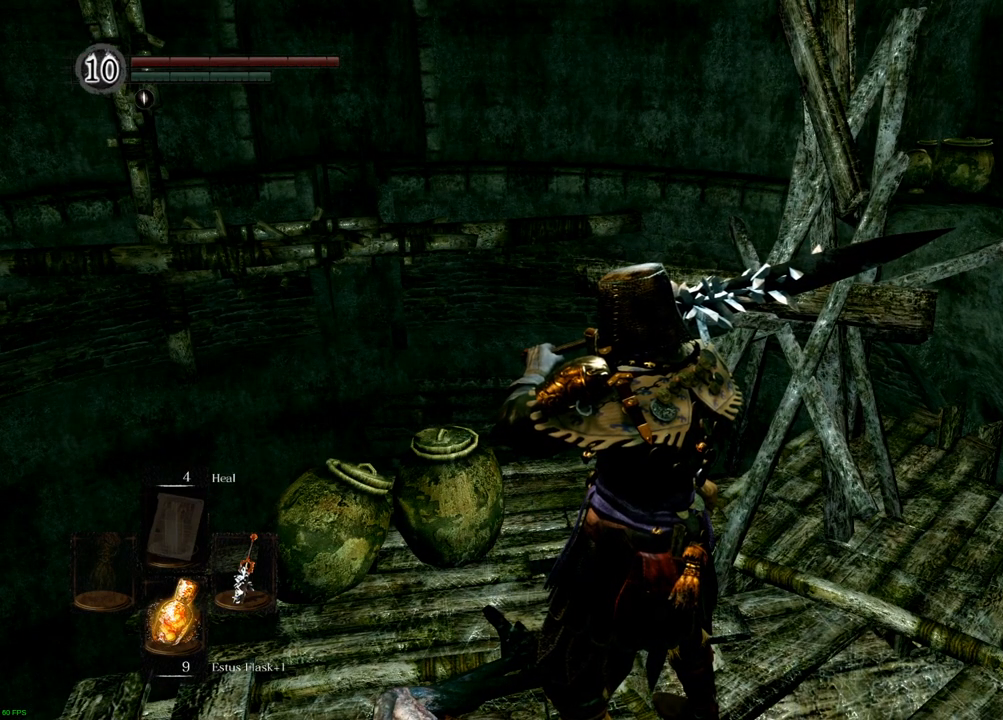
{"buttons": [], "left_stick": "center", "right_stick": "up-left"}
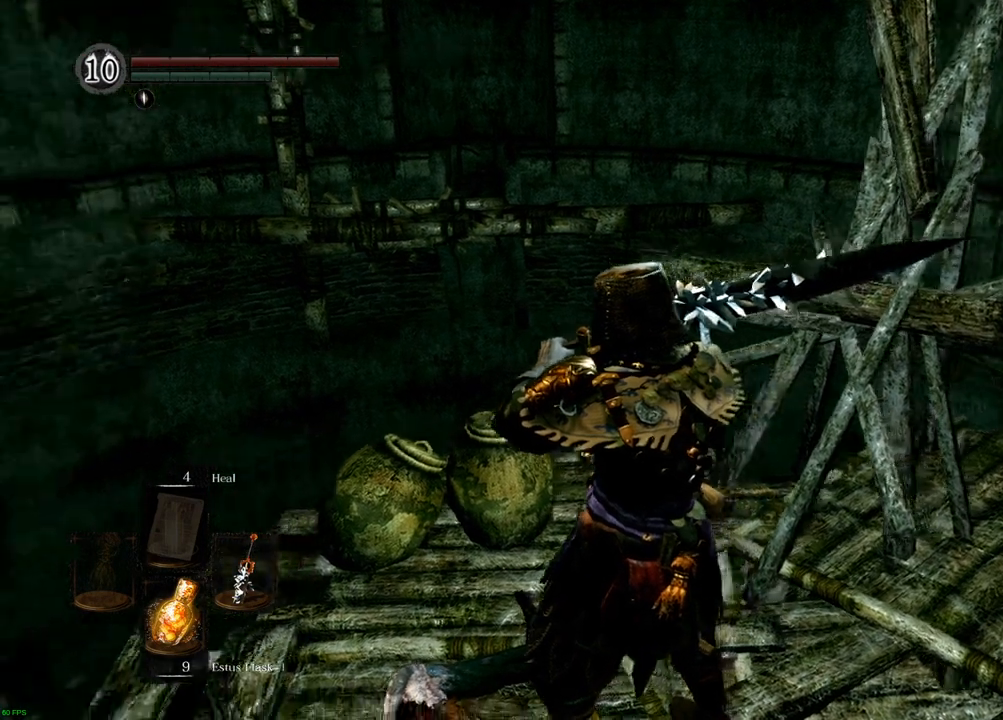
{"buttons": [], "left_stick": "center", "right_stick": "up-left", "events": []}
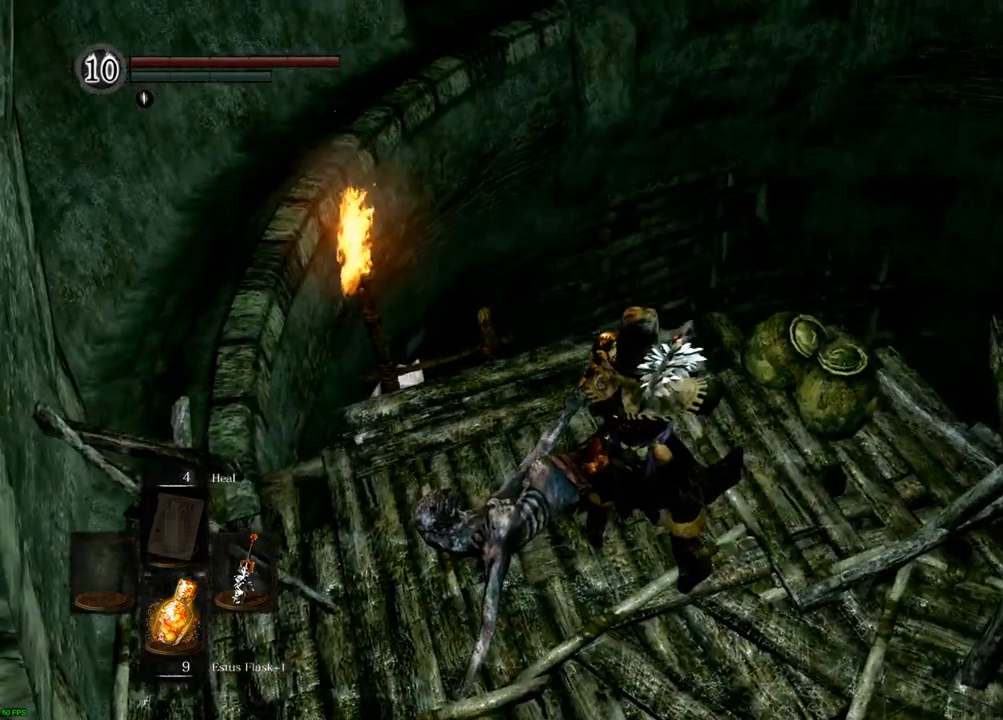
{"buttons": [], "left_stick": "center", "right_stick": "up", "events": [[33, "right_stick", "center"], [217, "right_stick", "up"]]}
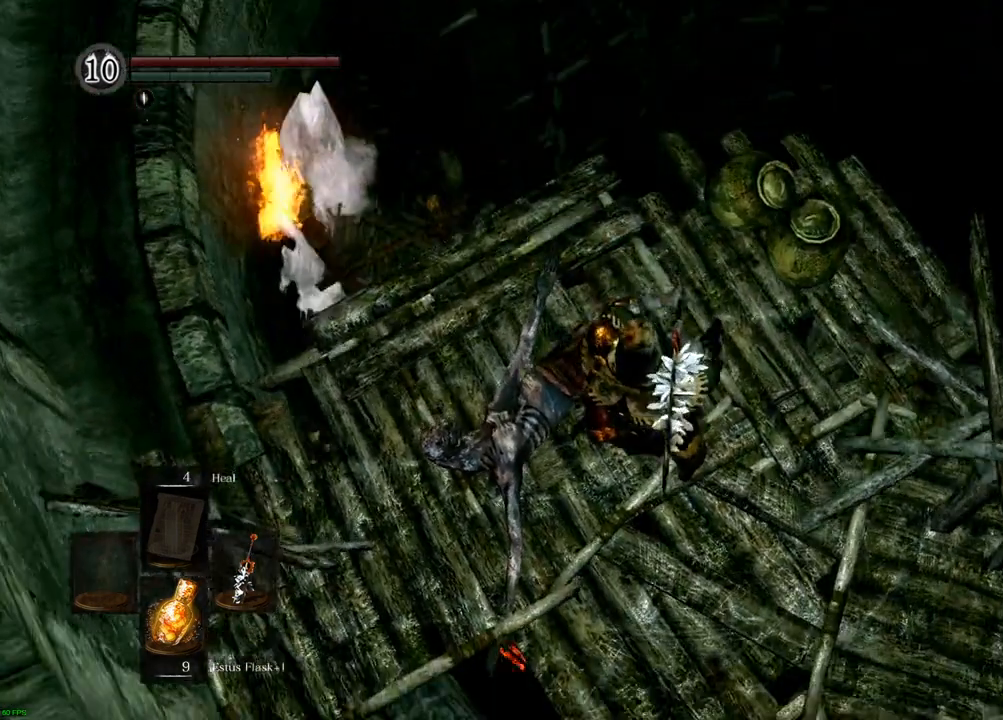
{"buttons": [], "left_stick": "center", "right_stick": "center", "events": [[67, "left_stick", "up"], [67, "right_stick", "center"], [350, "left_stick", "center"]]}
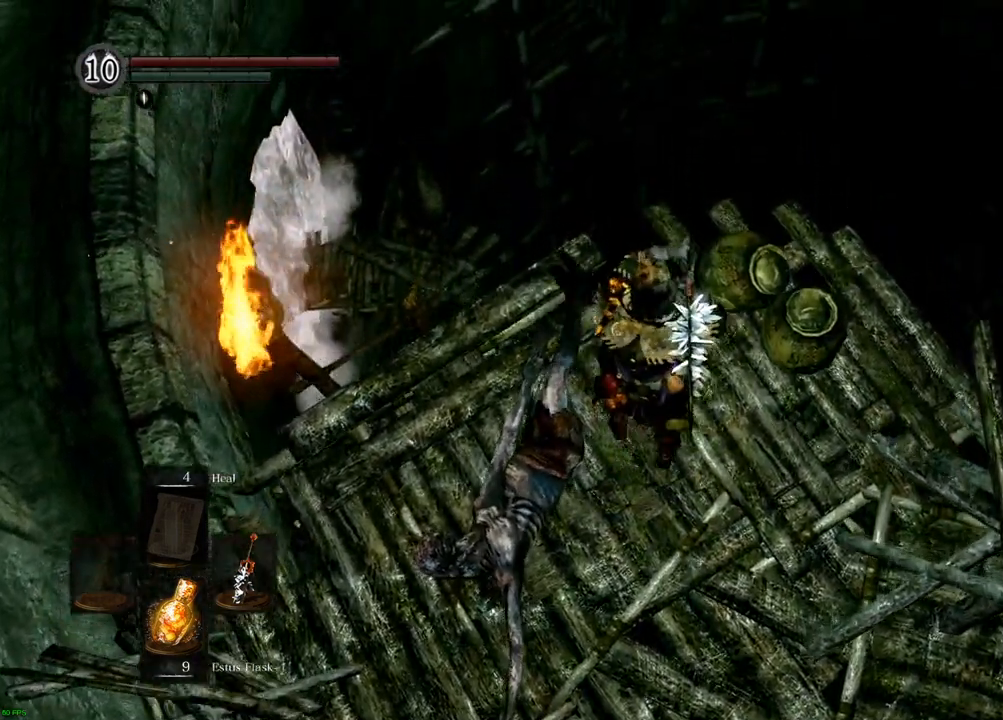
{"buttons": [], "left_stick": "center", "right_stick": "up-right", "events": [[350, "right_stick", "up-right"]]}
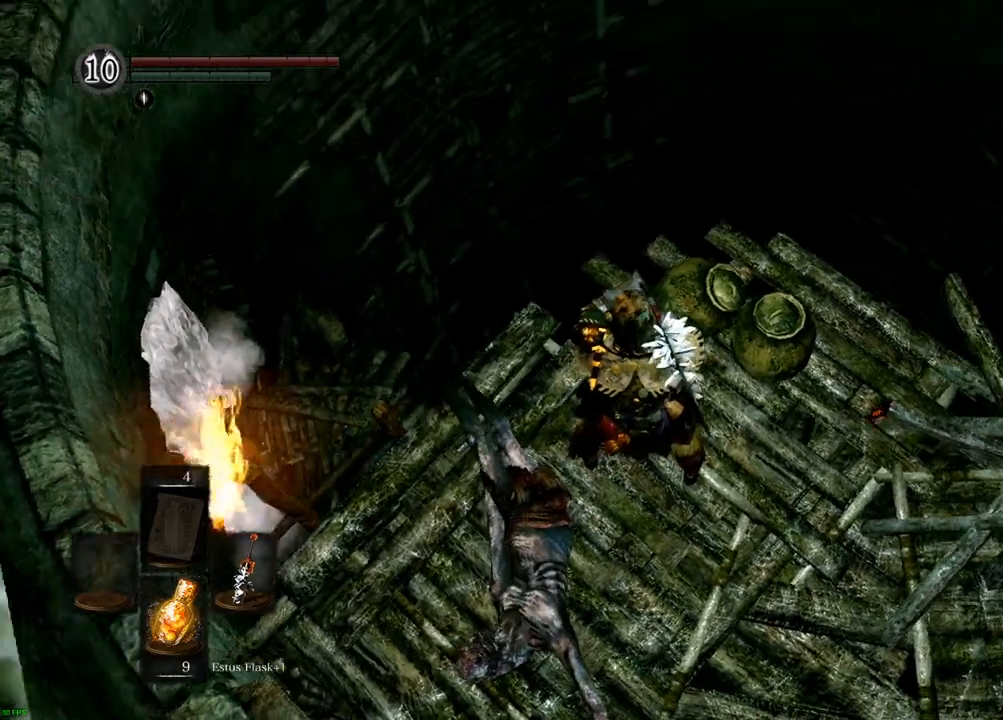
{"buttons": [], "left_stick": "center", "right_stick": "left", "events": [[50, "right_stick", "center"], [483, "right_stick", "left"]]}
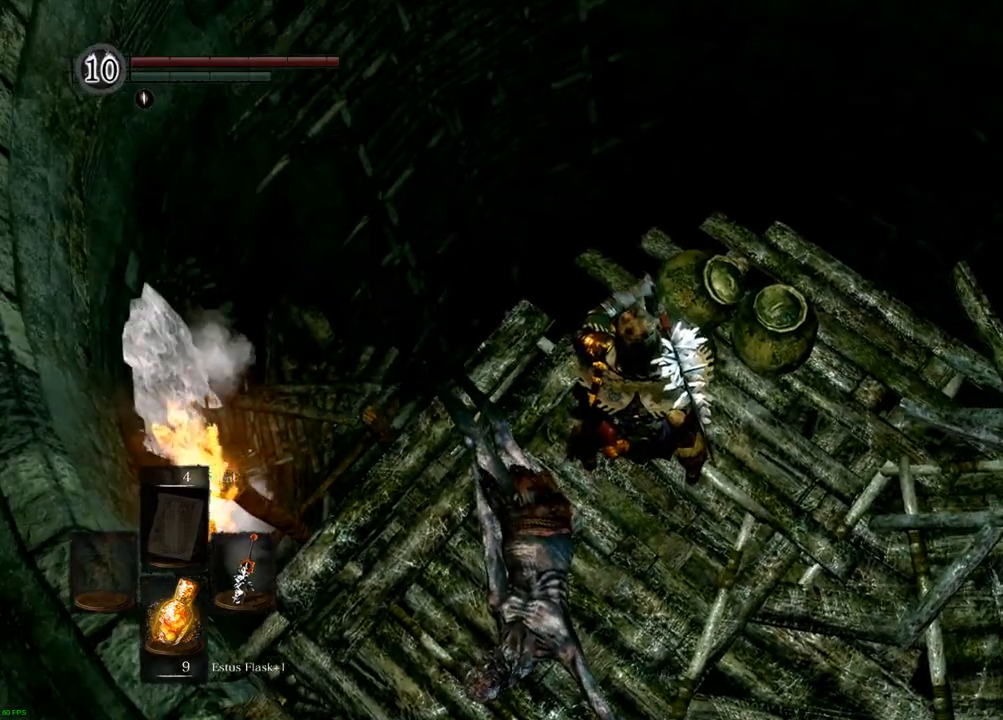
{"buttons": [], "left_stick": "center", "right_stick": "left"}
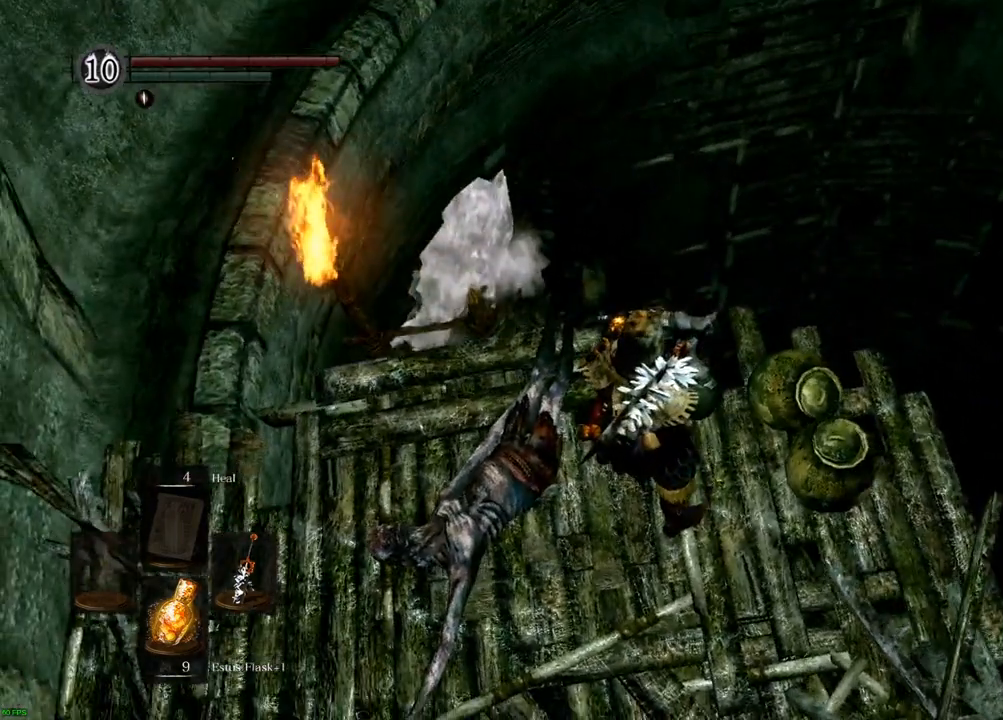
{"buttons": [], "left_stick": "up-left", "right_stick": "center", "events": [[100, "left_stick", "down-left"], [200, "left_stick", "left"], [250, "right_stick", "center"], [367, "left_stick", "up-left"]]}
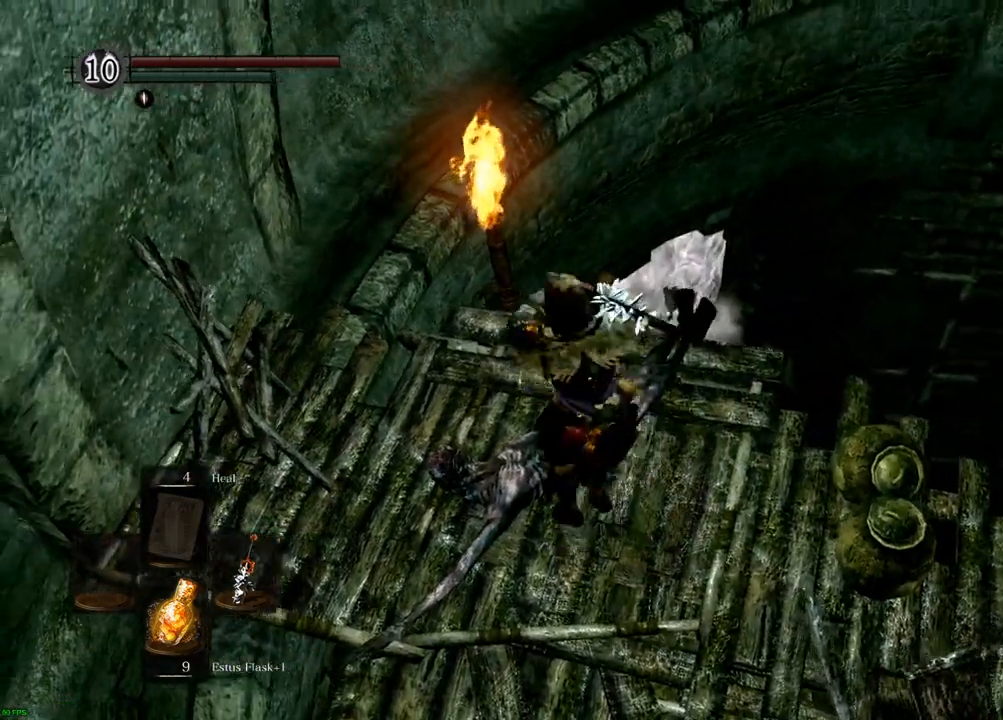
{"buttons": [], "left_stick": "center", "right_stick": "center", "events": [[150, "left_stick", "center"], [317, "CROSS", "down"], [400, "CROSS", "up"]]}
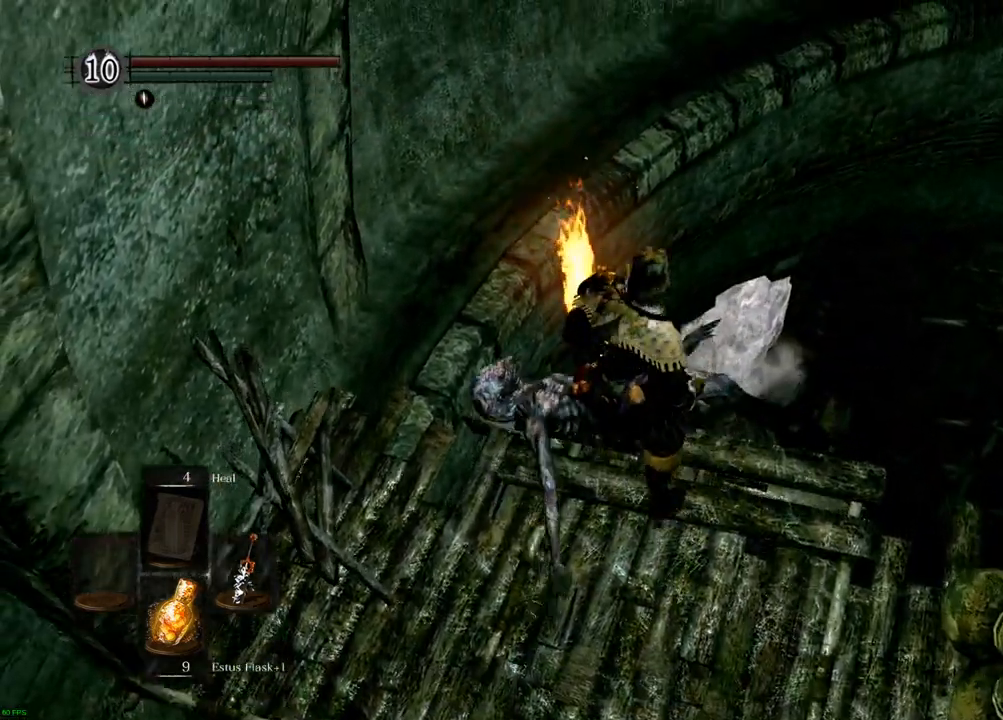
{"buttons": [], "left_stick": "down", "right_stick": "up-left", "events": [[317, "left_stick", "down"], [467, "right_stick", "up-left"]]}
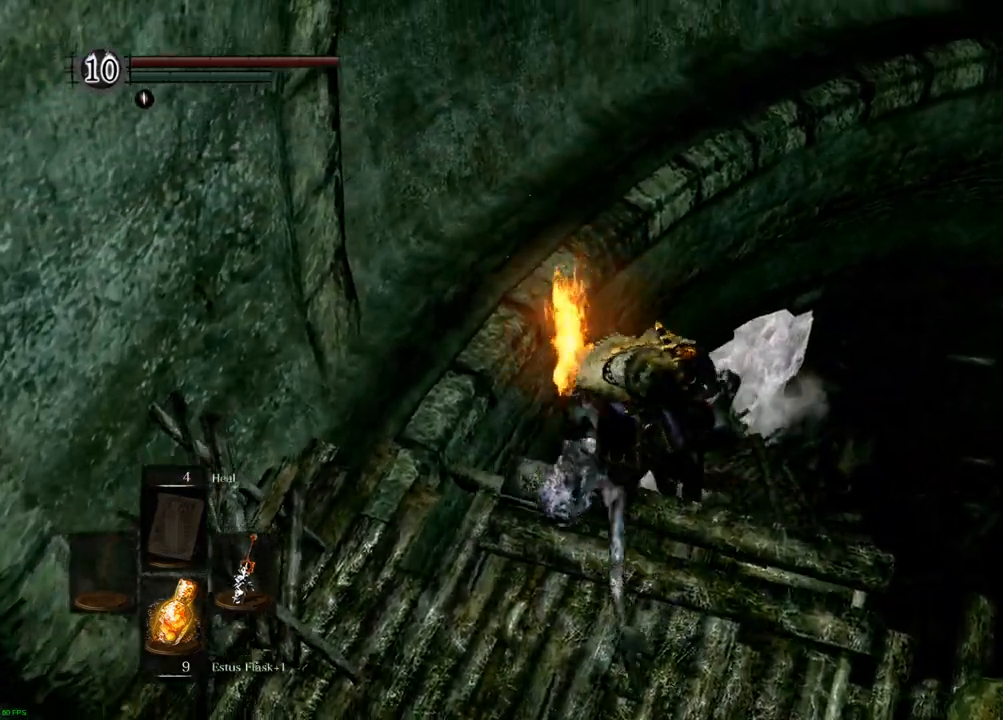
{"buttons": [], "left_stick": "down", "right_stick": "up-left", "events": []}
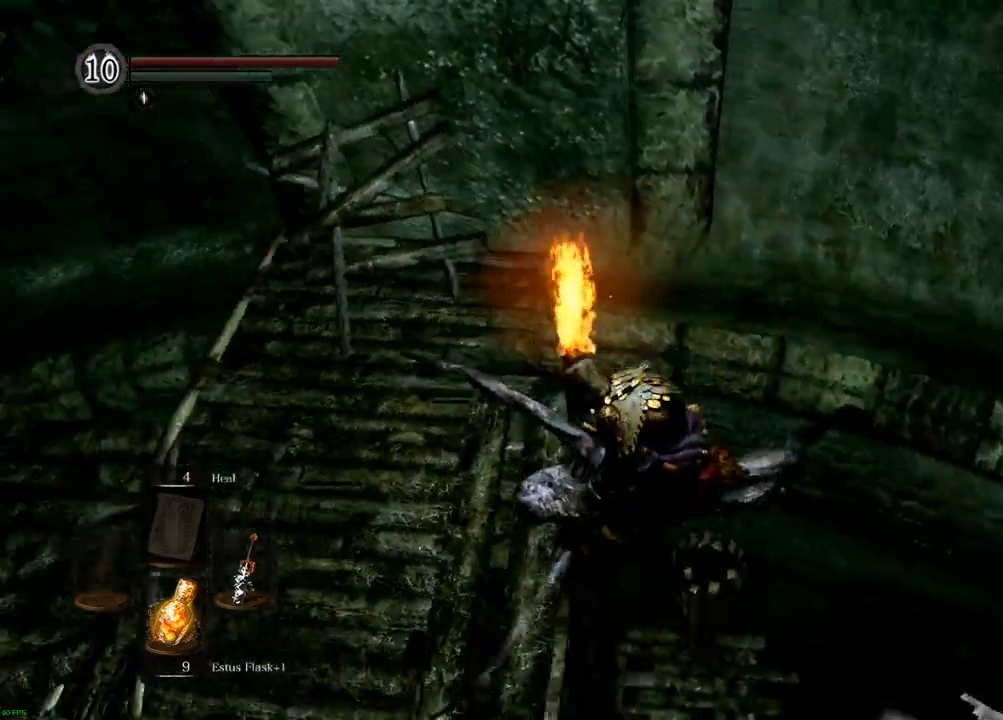
{"buttons": [], "left_stick": "down", "right_stick": "center", "events": [[217, "CROSS", "down"], [400, "CROSS", "up"], [500, "right_stick", "center"]]}
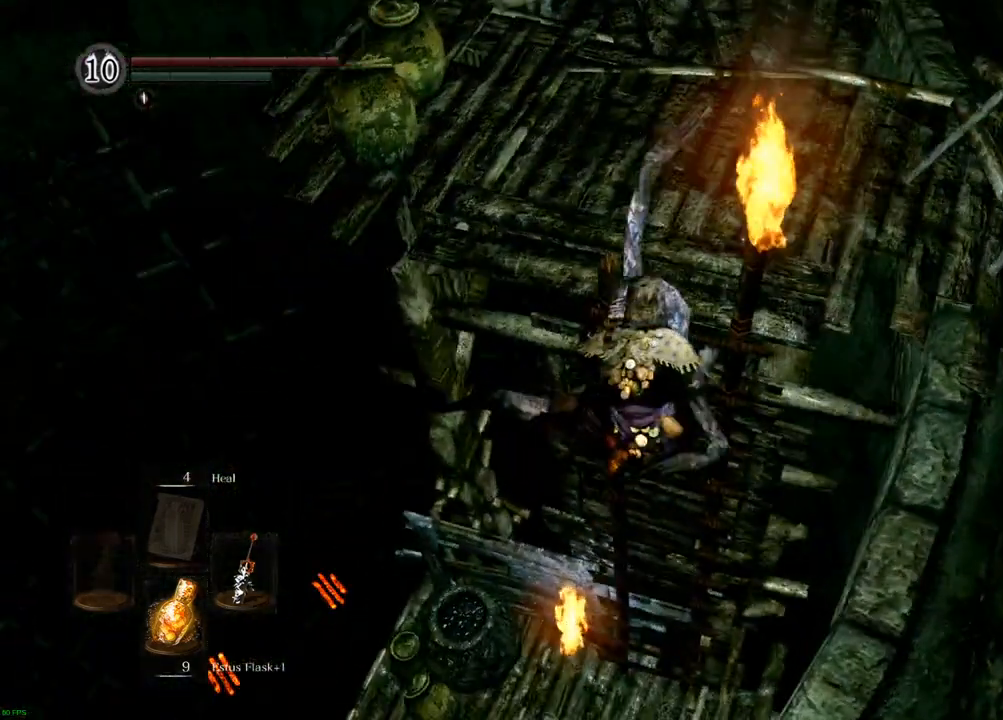
{"buttons": [], "left_stick": "down", "right_stick": "center", "events": [[333, "CROSS", "down"], [450, "CROSS", "up"]]}
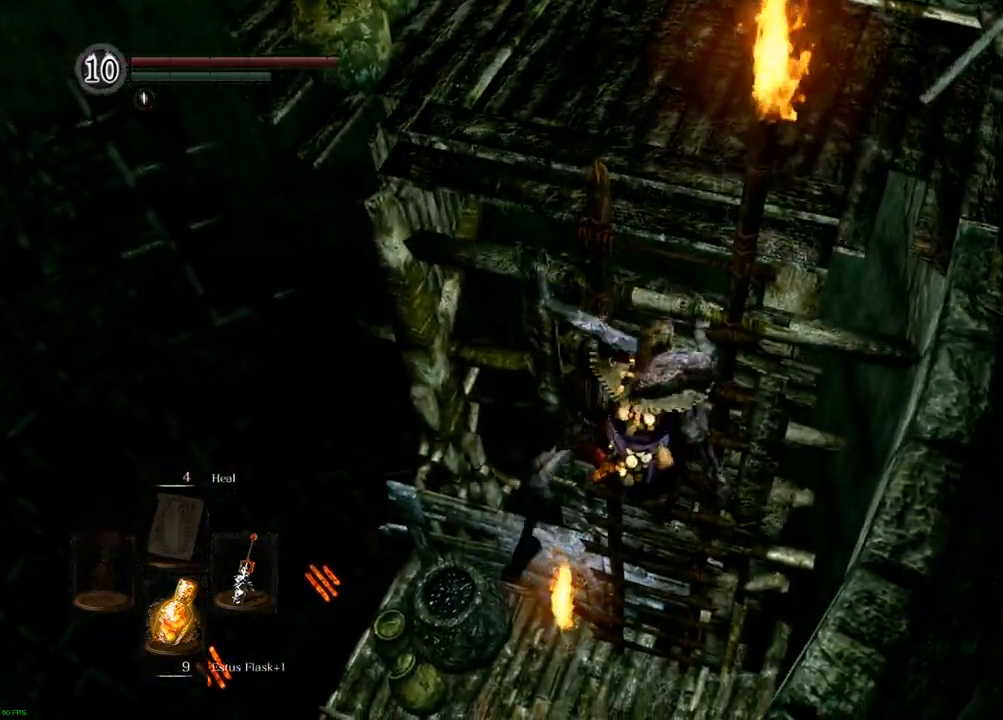
{"buttons": [], "left_stick": "down", "right_stick": "center", "events": [[317, "right_stick", "right"], [500, "right_stick", "center"]]}
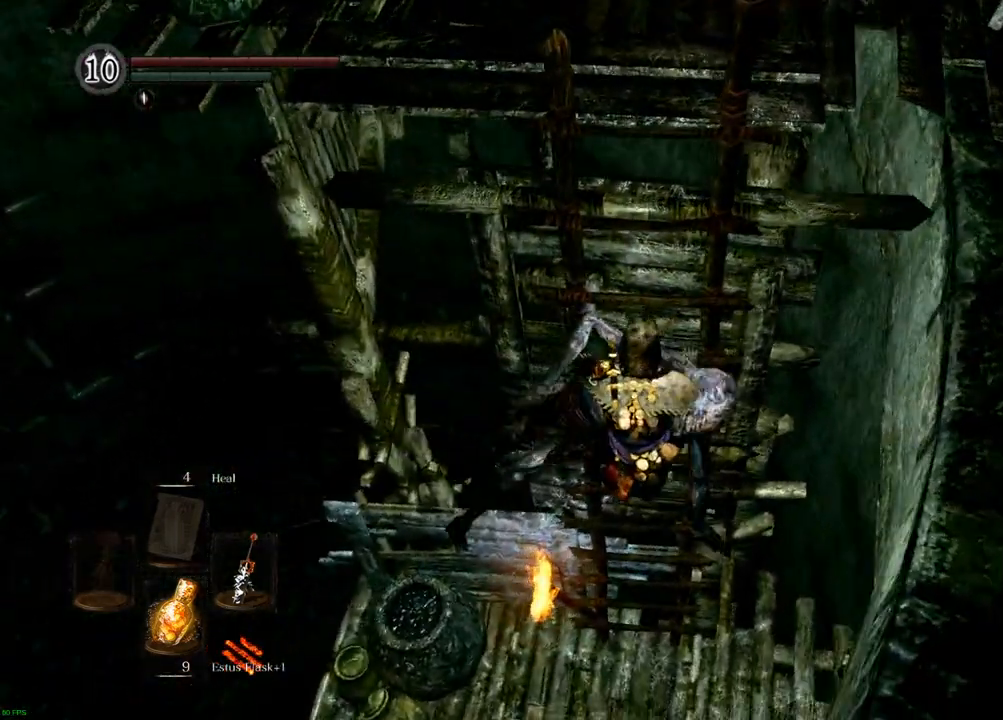
{"buttons": [], "left_stick": "down", "right_stick": "right", "events": [[267, "right_stick", "right"]]}
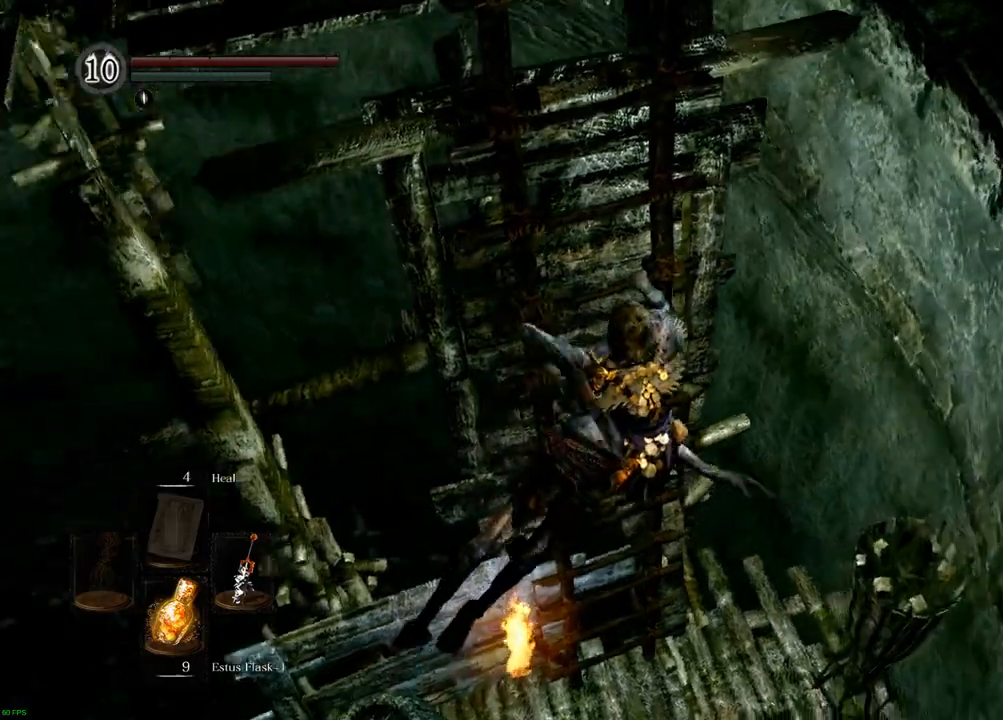
{"buttons": [], "left_stick": "down", "right_stick": "right", "events": []}